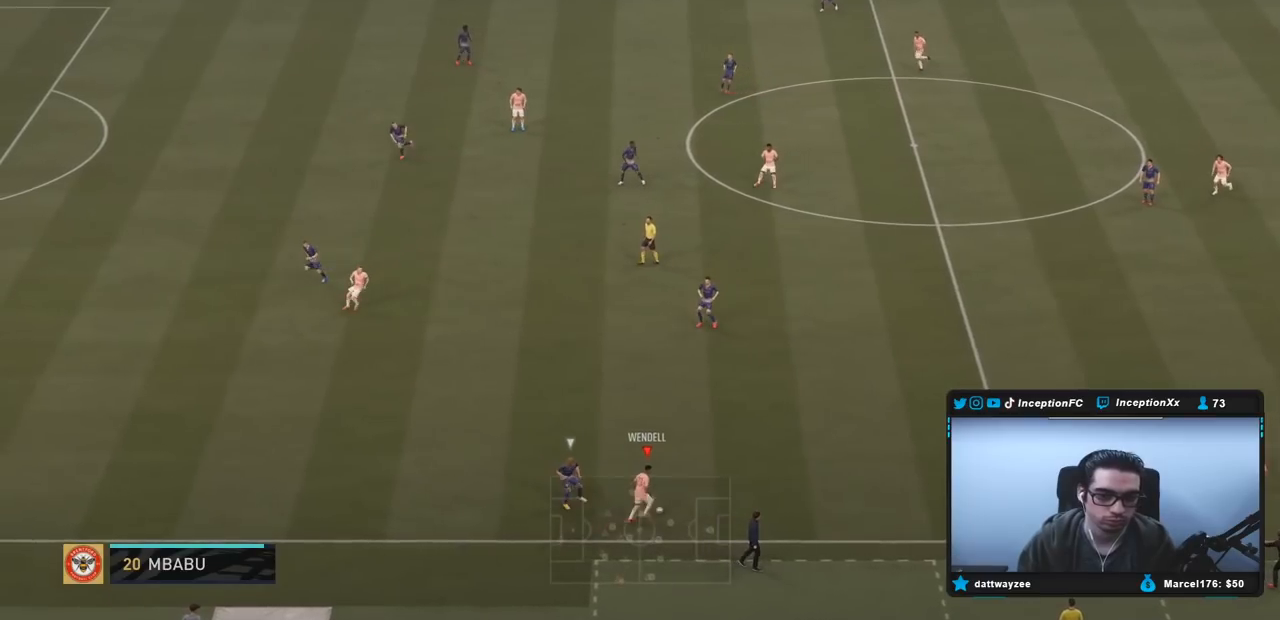
Gameplay with a controller (PlayStation layout); each line is a JSON object with the inputs held at the frame after it. "events" lists button and stick changes between this image and that frame as [ms after this image, input, new state], when the widget could be followed in between. Not read: L3 R3.
{"buttons": [], "left_stick": "center", "right_stick": "center", "events": []}
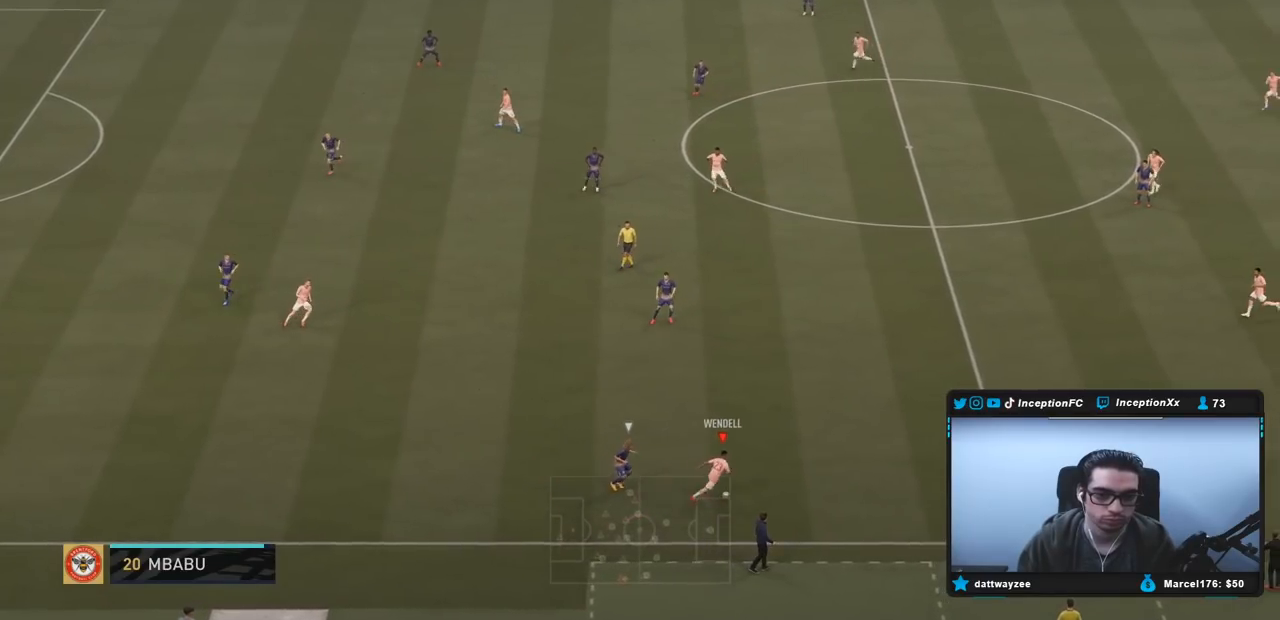
{"buttons": [], "left_stick": "center", "right_stick": "center", "events": []}
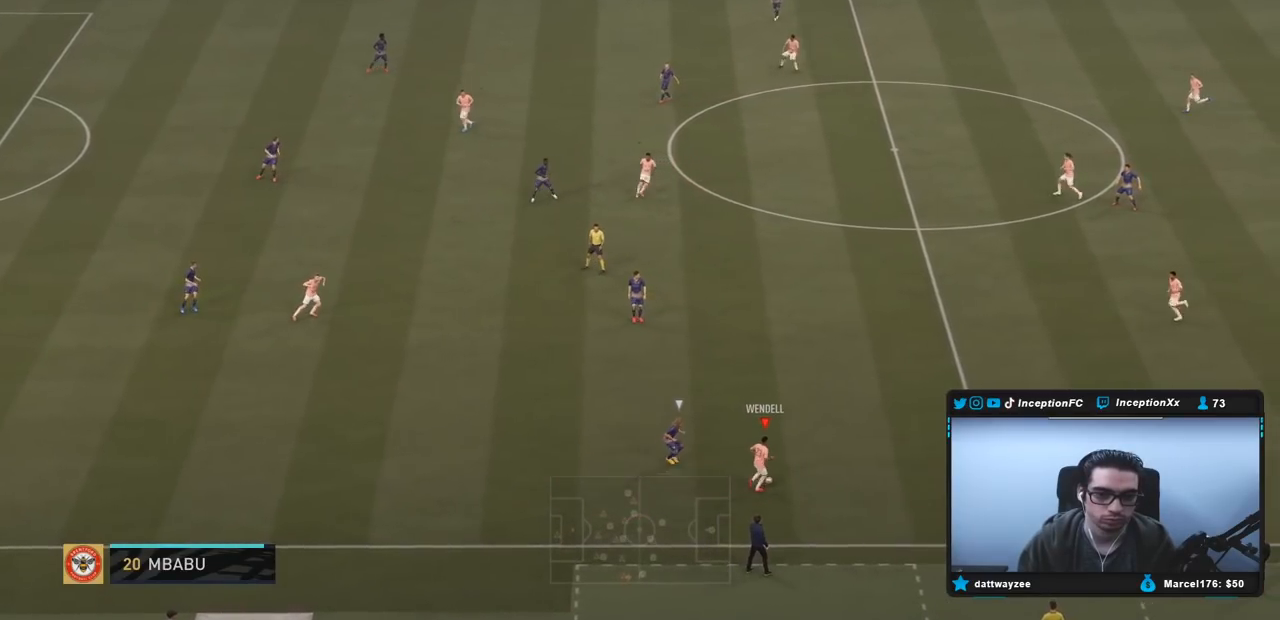
{"buttons": [], "left_stick": "up", "right_stick": "center", "events": [[250, "TRIANGLE", "down"], [267, "left_stick", "up"], [317, "TRIANGLE", "up"]]}
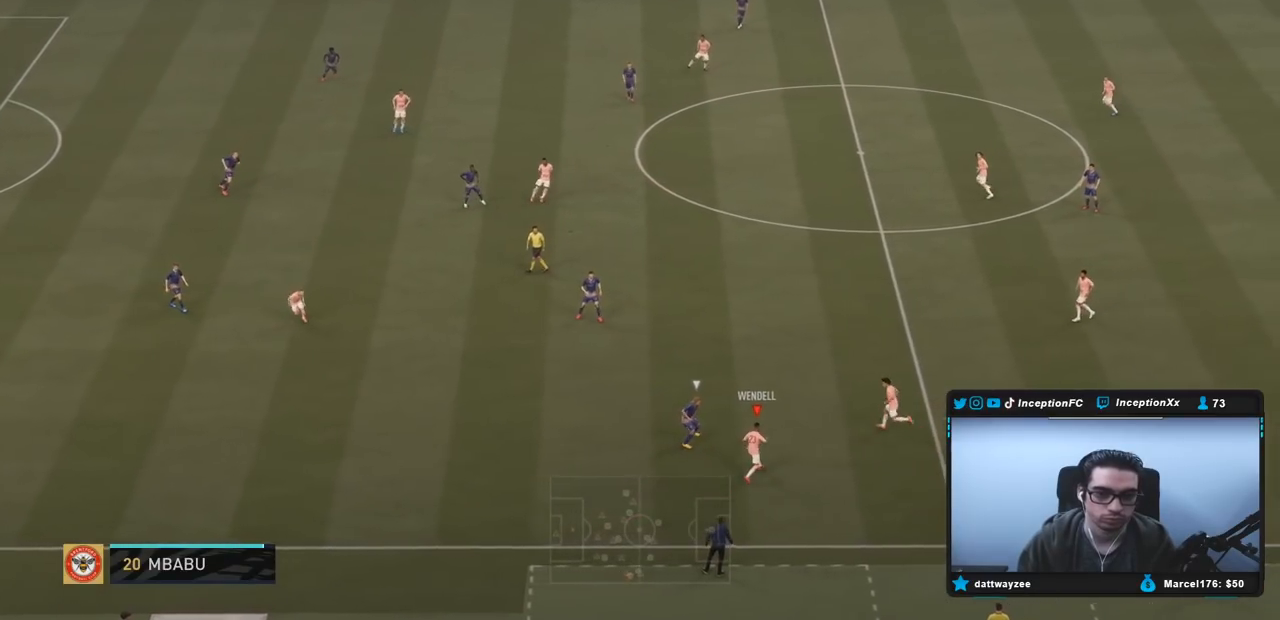
{"buttons": [], "left_stick": "up-left", "right_stick": "center", "events": [[83, "R2", "down"], [250, "left_stick", "up-left"], [333, "R2", "up"]]}
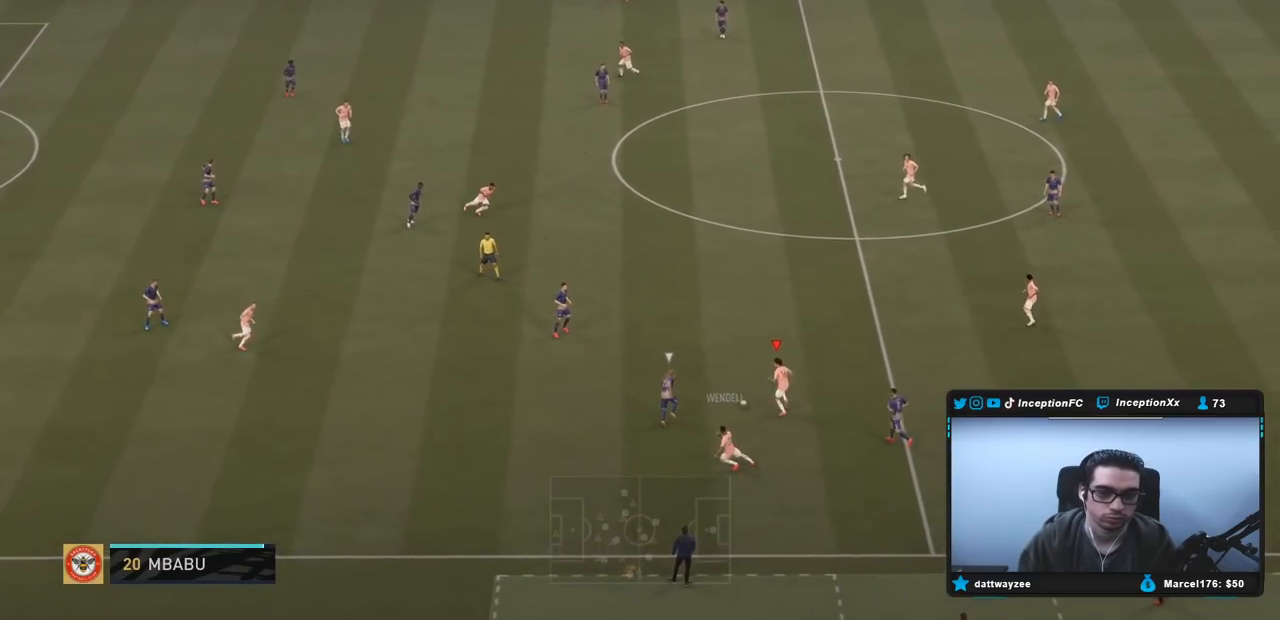
{"buttons": [], "left_stick": "right", "right_stick": "center", "events": [[333, "left_stick", "center"], [400, "left_stick", "right"]]}
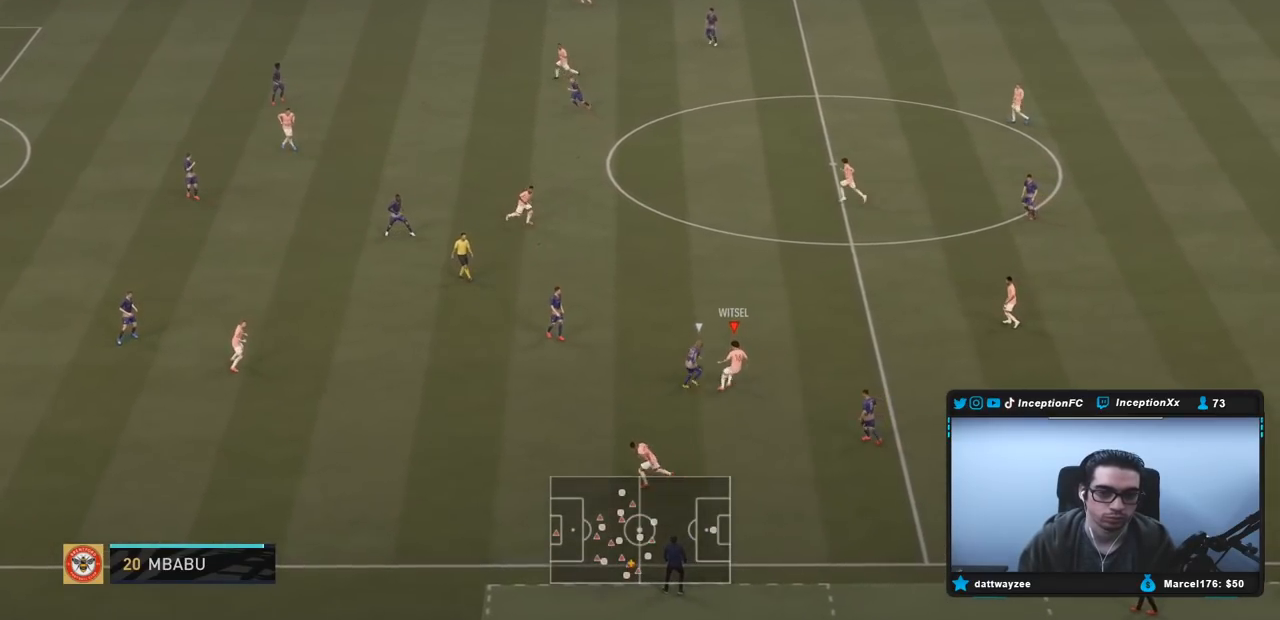
{"buttons": [], "left_stick": "down", "right_stick": "center", "events": [[300, "left_stick", "down-right"], [400, "left_stick", "down"]]}
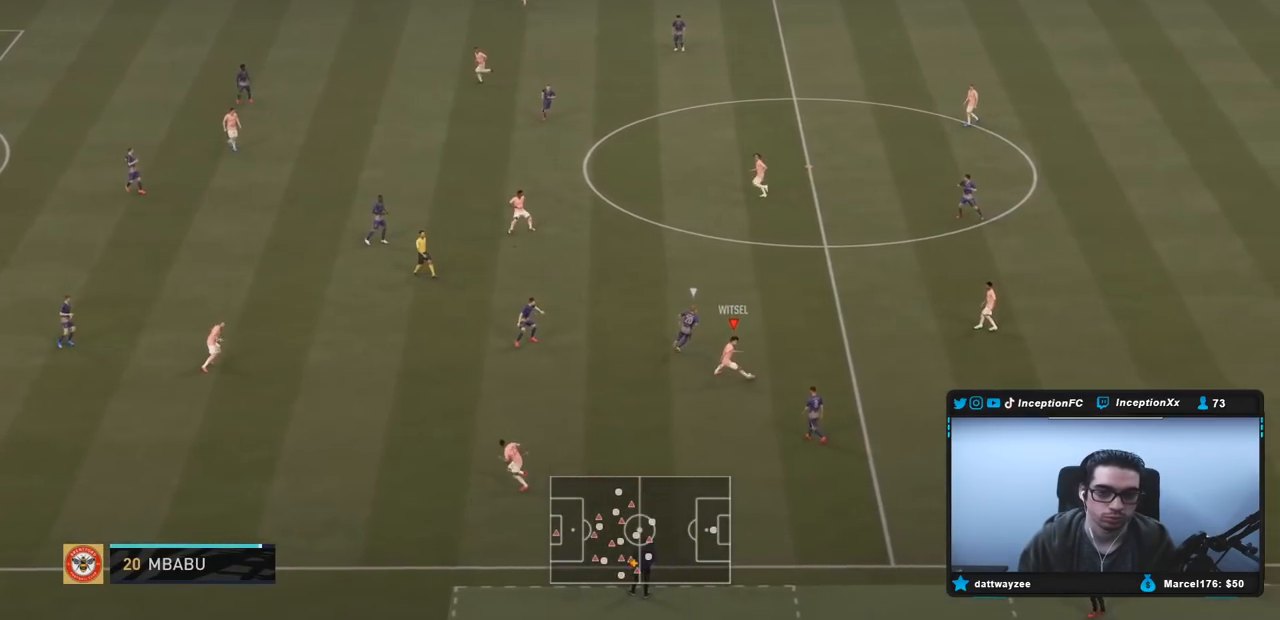
{"buttons": [], "left_stick": "down-left", "right_stick": "center", "events": [[233, "left_stick", "down-left"], [267, "CROSS", "down"], [367, "CROSS", "up"]]}
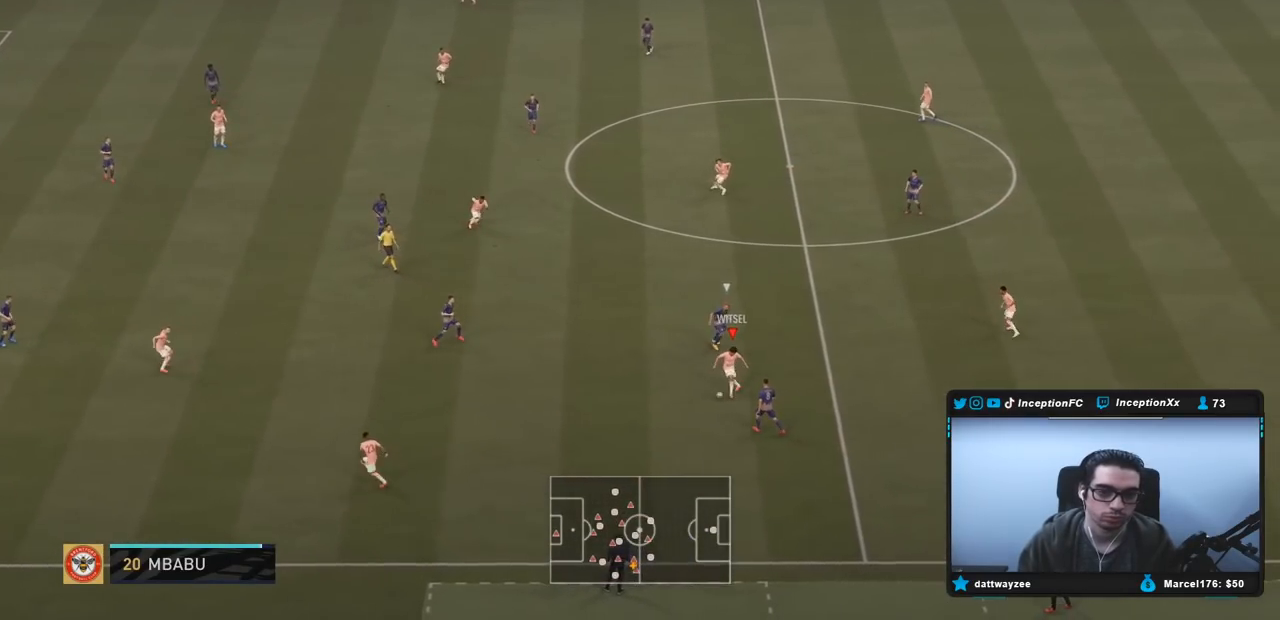
{"buttons": [], "left_stick": "left", "right_stick": "center", "events": [[133, "R2", "down"], [133, "left_stick", "center"], [333, "R2", "up"], [367, "left_stick", "left"]]}
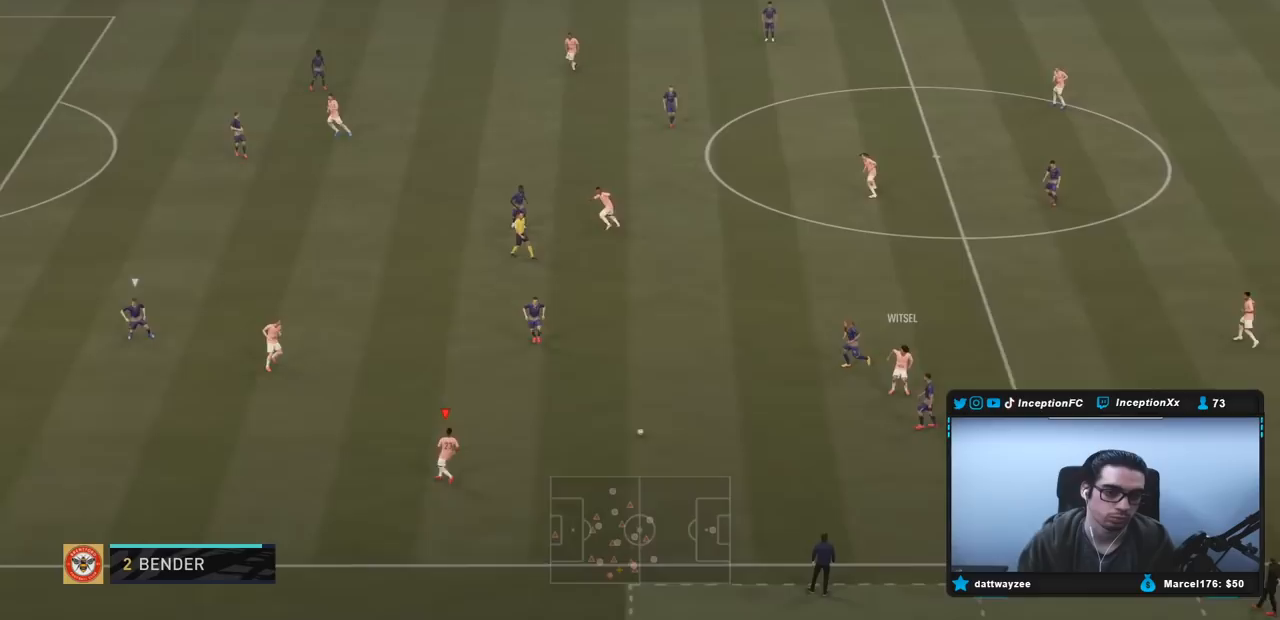
{"buttons": [], "left_stick": "up-left", "right_stick": "center", "events": [[50, "left_stick", "up-left"]]}
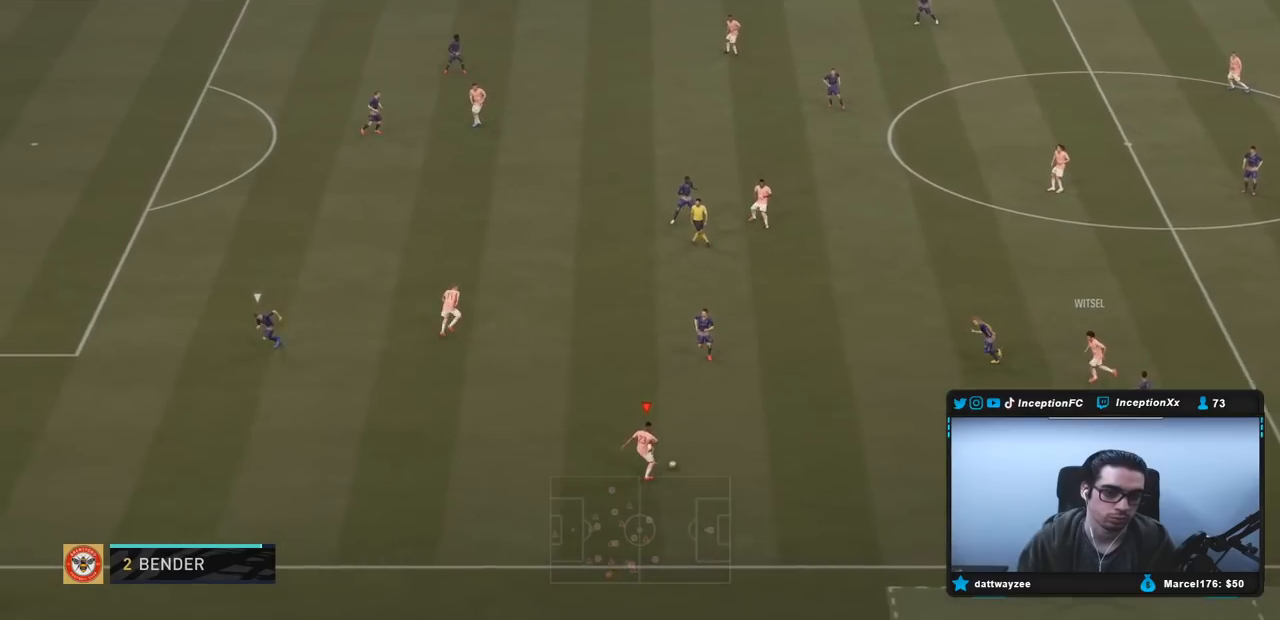
{"buttons": ["R2"], "left_stick": "up-left", "right_stick": "center", "events": [[217, "CROSS", "down"], [283, "CROSS", "up"], [450, "R2", "down"]]}
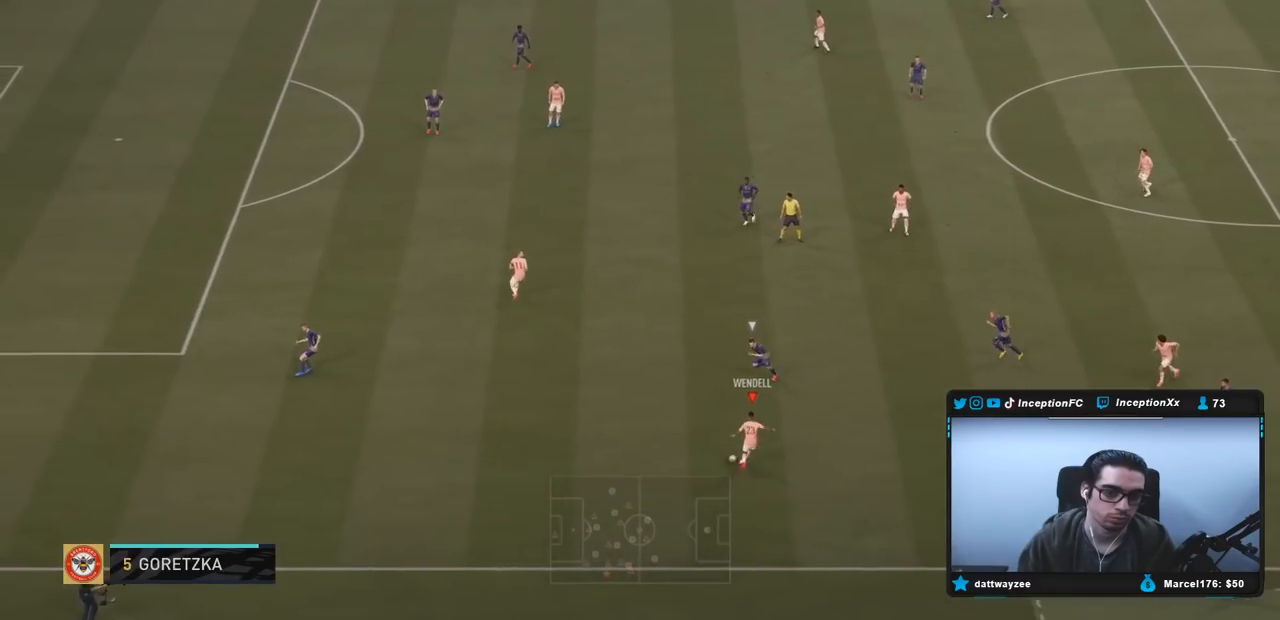
{"buttons": [], "left_stick": "center", "right_stick": "center", "events": [[100, "left_stick", "center"], [167, "R2", "up"], [217, "R2", "down"], [433, "R2", "up"]]}
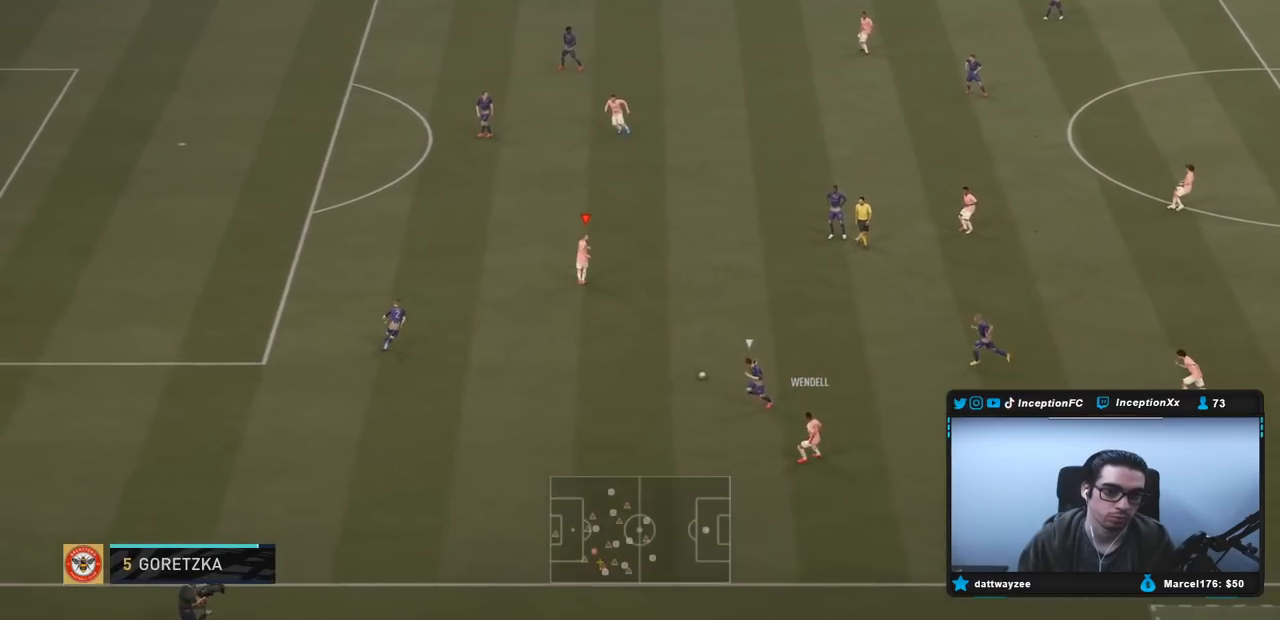
{"buttons": [], "left_stick": "up-left", "right_stick": "center", "events": [[33, "left_stick", "up-left"]]}
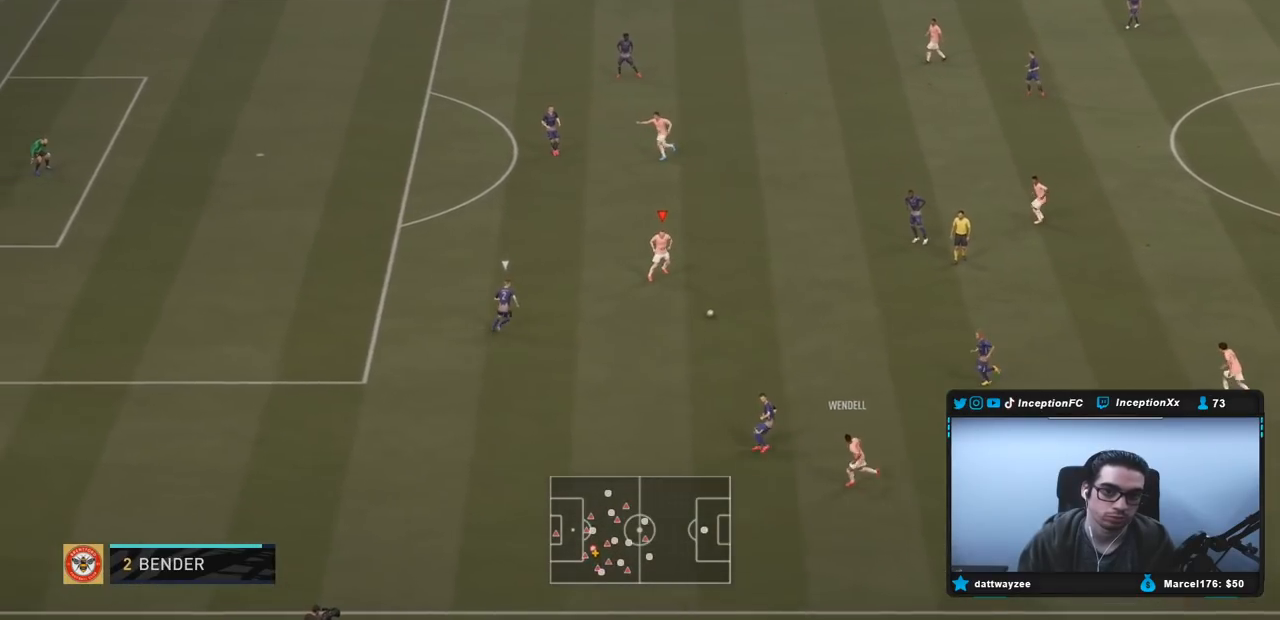
{"buttons": [], "left_stick": "up-left", "right_stick": "center", "events": []}
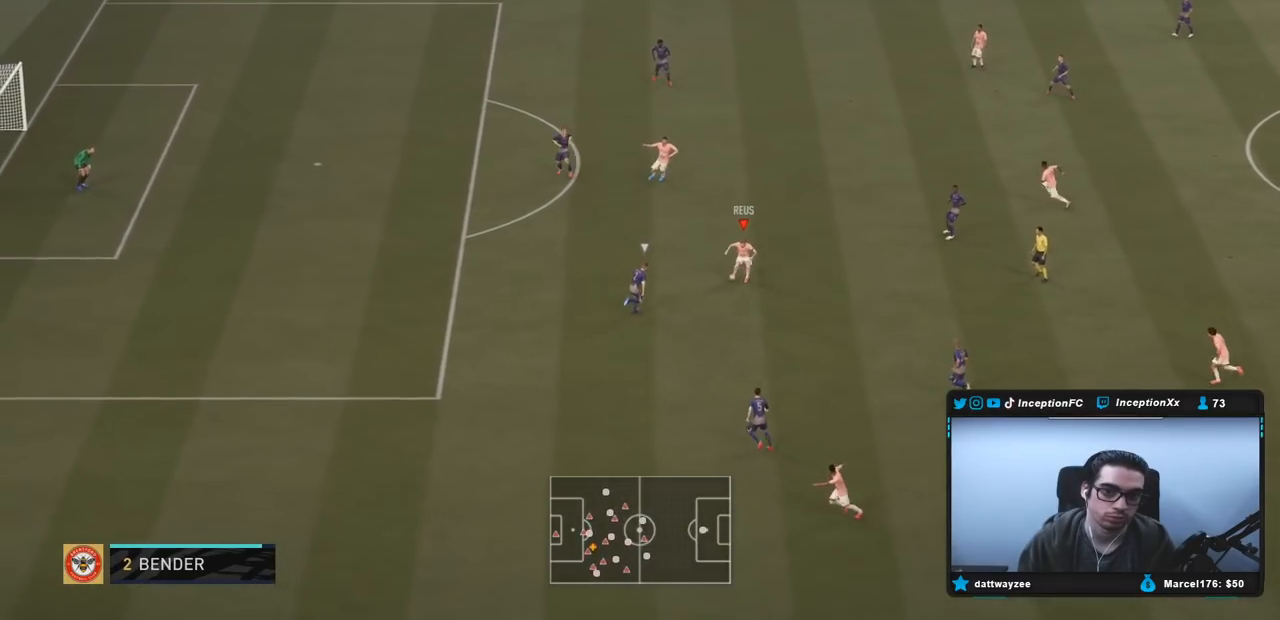
{"buttons": ["R2"], "left_stick": "left", "right_stick": "center", "events": [[50, "CROSS", "down"], [183, "CROSS", "up"], [217, "left_stick", "left"], [433, "R2", "down"]]}
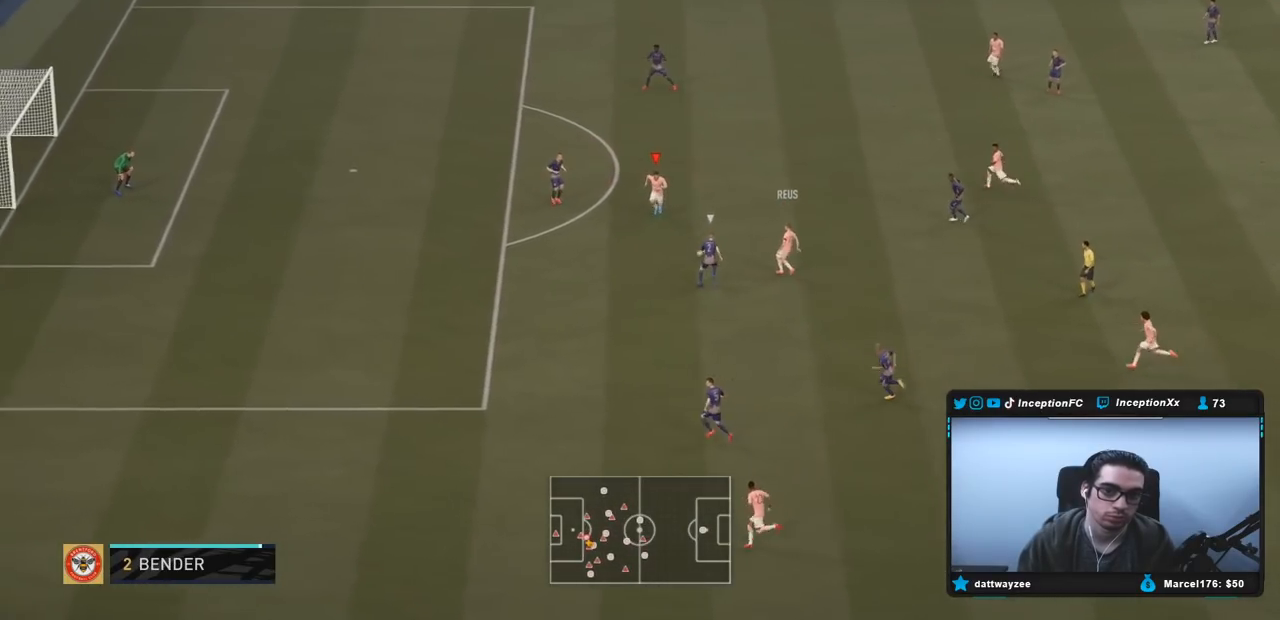
{"buttons": ["R1"], "left_stick": "down-left", "right_stick": "left", "events": [[17, "left_stick", "down-left"], [267, "R2", "up"], [483, "R1", "down"], [483, "right_stick", "left"]]}
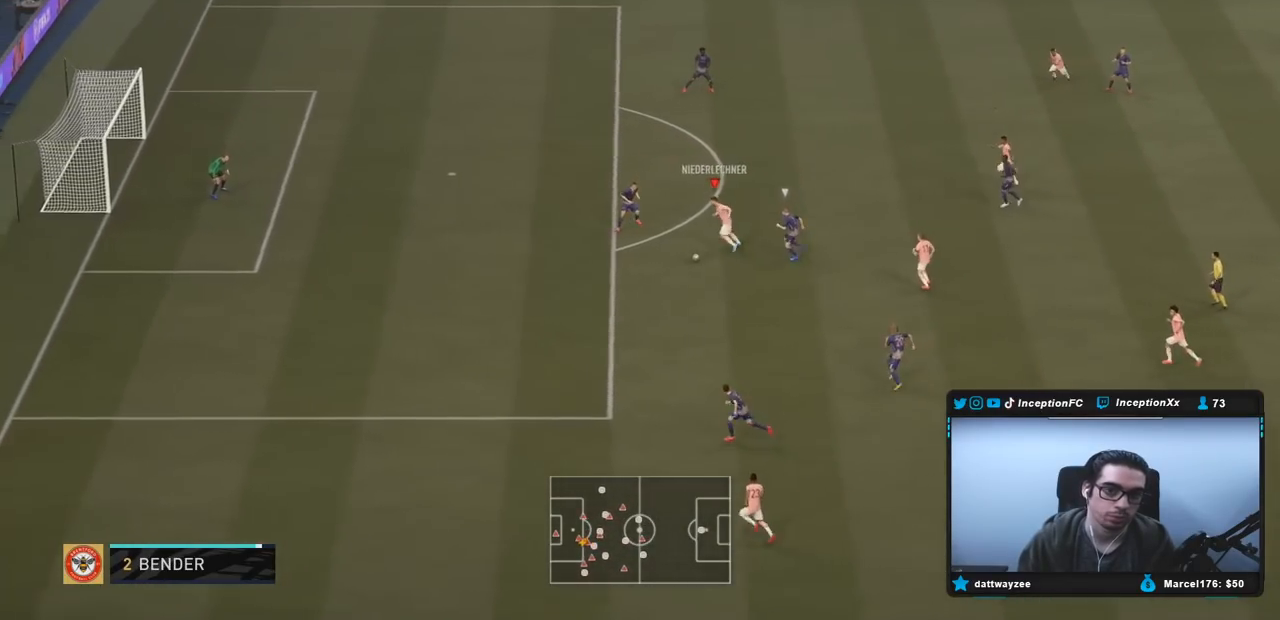
{"buttons": [], "left_stick": "left", "right_stick": "center", "events": [[50, "right_stick", "center"], [150, "left_stick", "left"], [483, "R1", "up"]]}
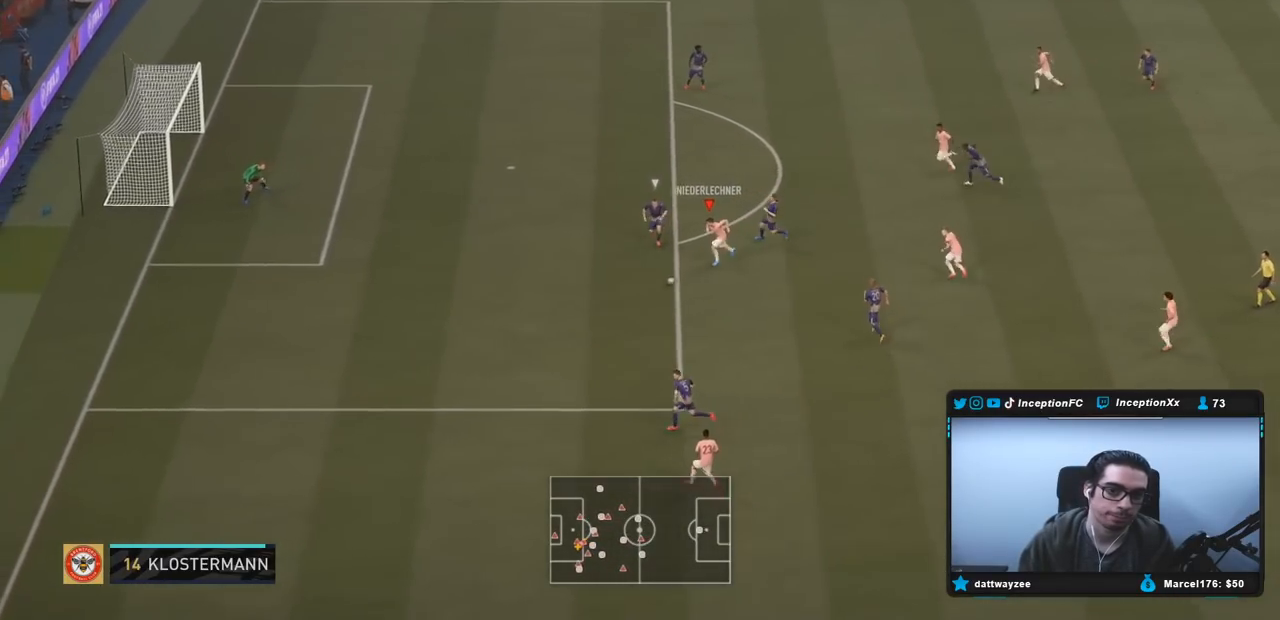
{"buttons": ["R1"], "left_stick": "left", "right_stick": "center", "events": [[33, "R1", "down"], [83, "right_stick", "left"], [200, "right_stick", "center"], [250, "right_stick", "left"], [333, "right_stick", "center"], [383, "right_stick", "left"], [500, "right_stick", "center"]]}
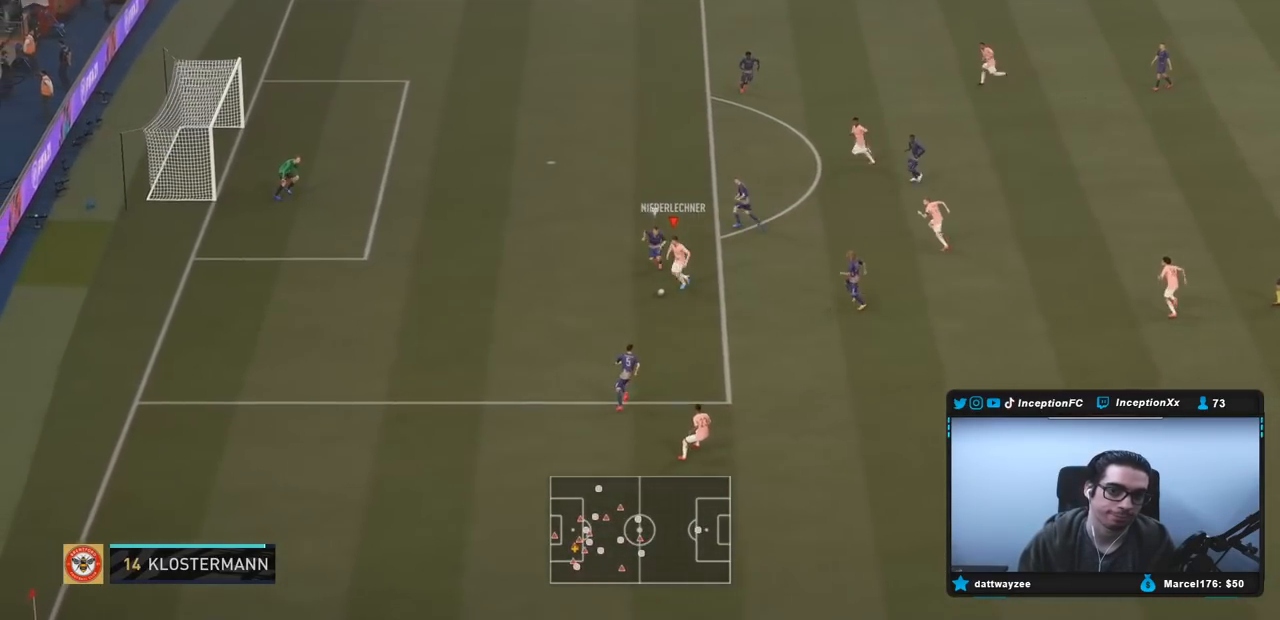
{"buttons": ["R2"], "left_stick": "left", "right_stick": "center", "events": [[267, "R1", "up"], [317, "R2", "down"]]}
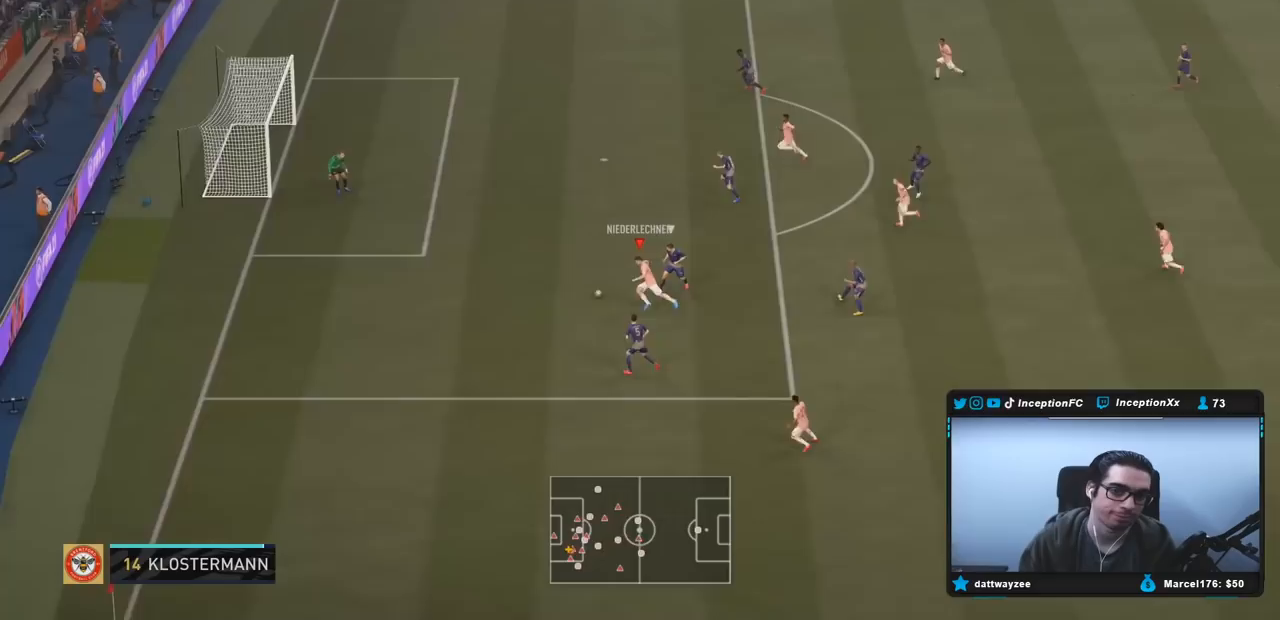
{"buttons": [], "left_stick": "up-right", "right_stick": "center", "events": [[117, "R2", "up"], [267, "CIRCLE", "down"], [267, "left_stick", "up-right"], [483, "CIRCLE", "up"]]}
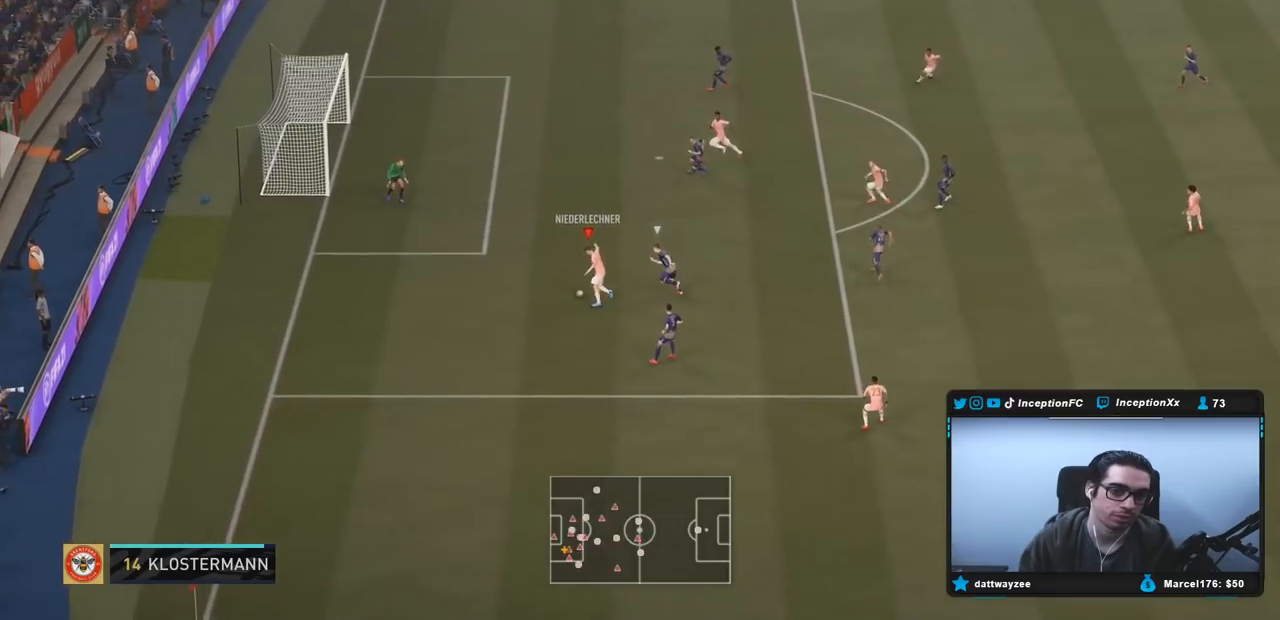
{"buttons": ["R2"], "left_stick": "up-right", "right_stick": "center", "events": [[417, "R2", "down"]]}
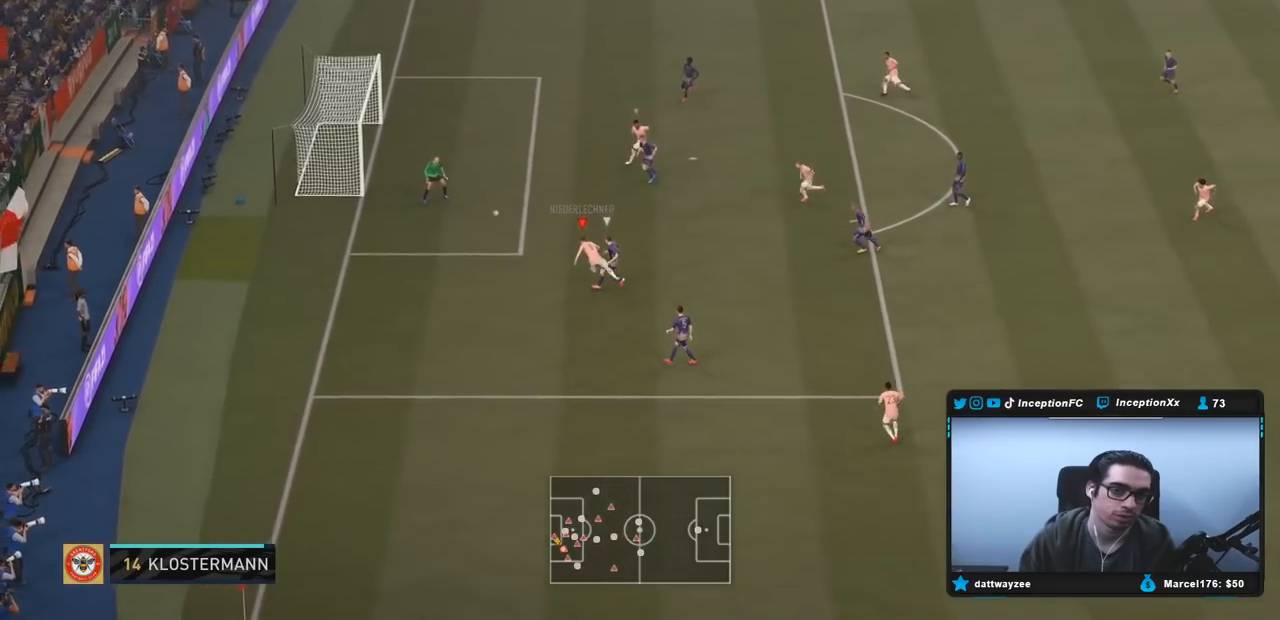
{"buttons": [], "left_stick": "up-right", "right_stick": "center", "events": [[200, "R2", "up"]]}
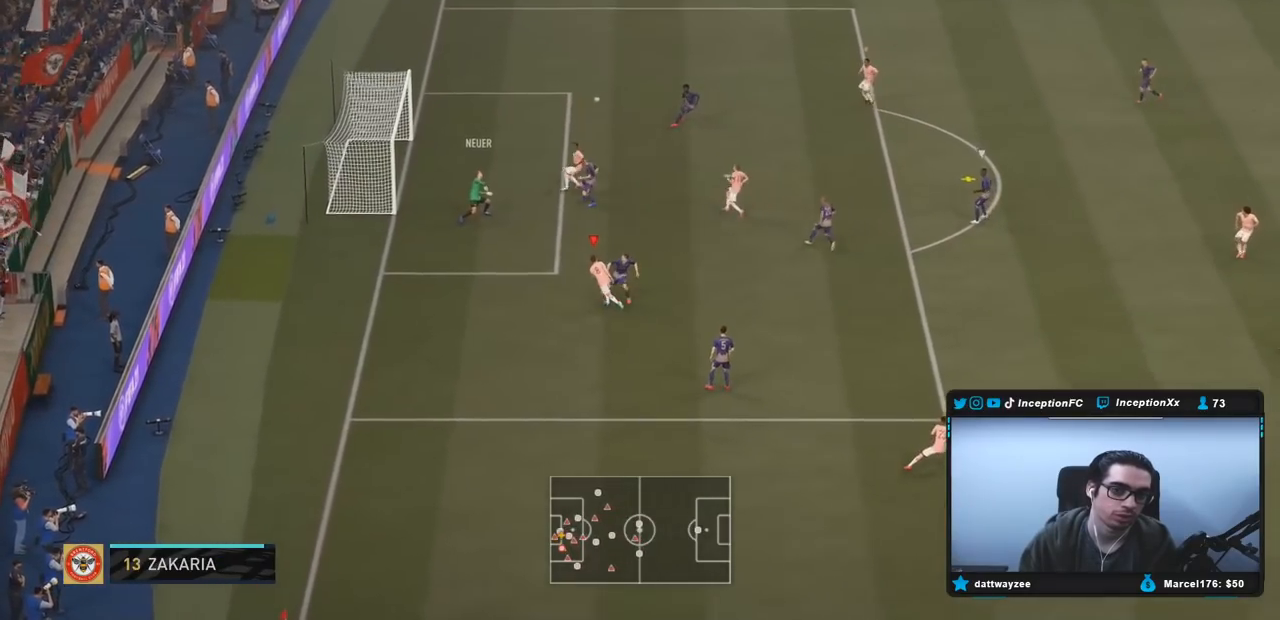
{"buttons": ["R2"], "left_stick": "down-right", "right_stick": "center", "events": [[17, "left_stick", "center"], [417, "left_stick", "down-right"], [500, "R2", "down"]]}
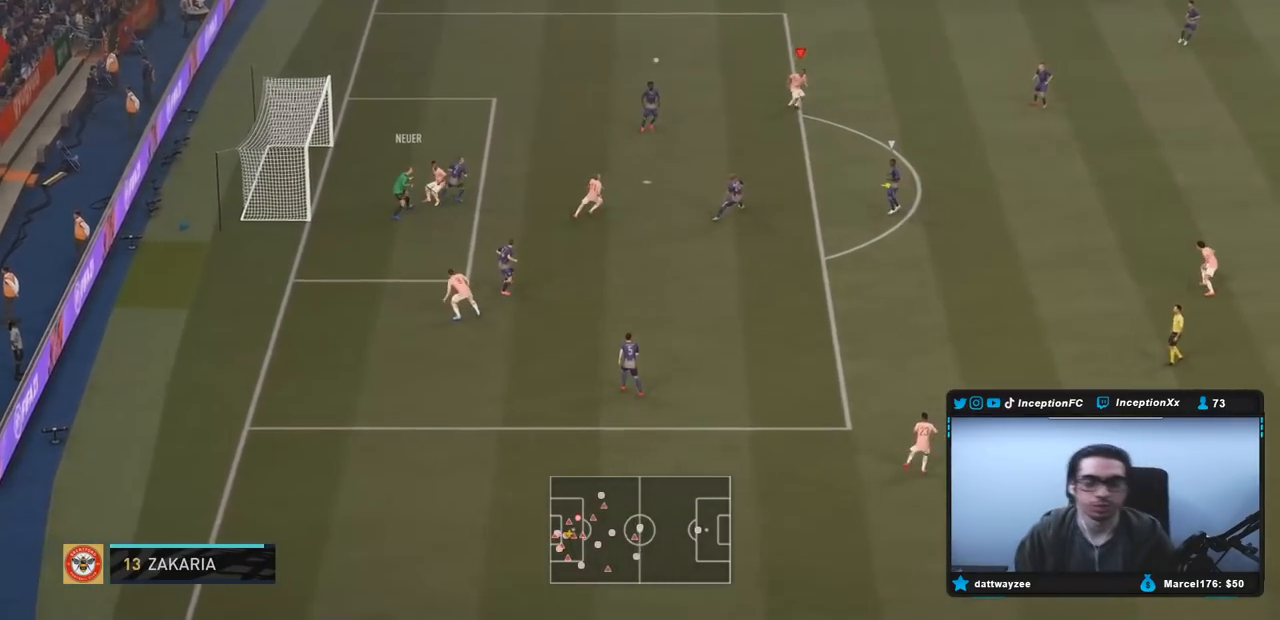
{"buttons": ["R2"], "left_stick": "down-right", "right_stick": "center", "events": [[183, "left_stick", "up-right"], [300, "left_stick", "right"], [400, "left_stick", "down-right"]]}
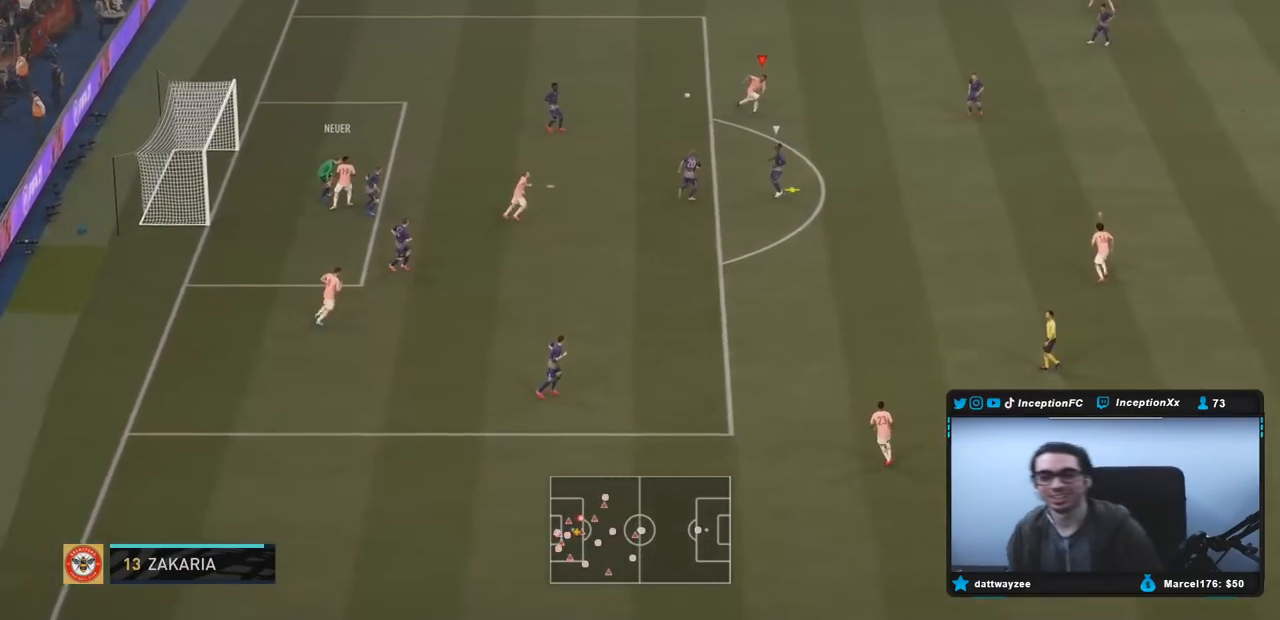
{"buttons": ["R2"], "left_stick": "down-right", "right_stick": "center", "events": []}